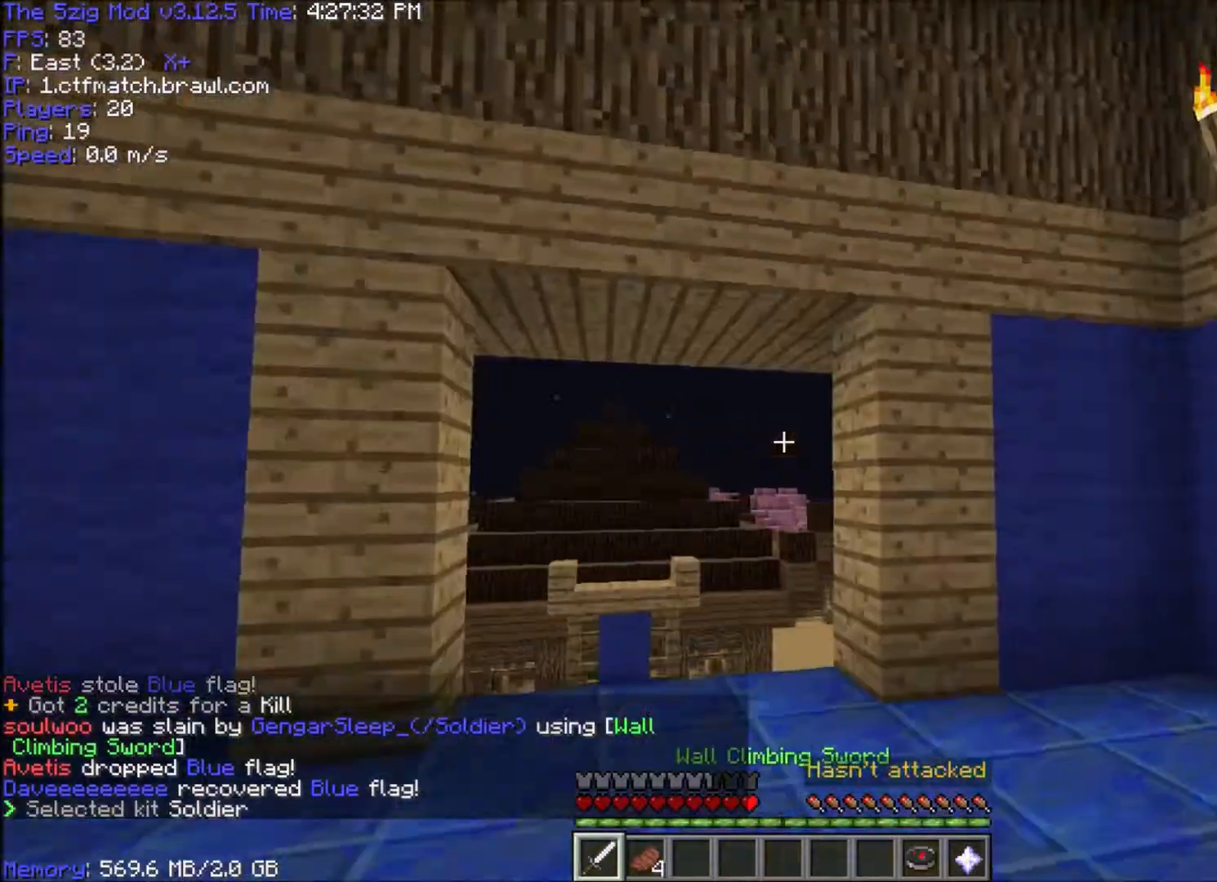
Gameplay with keyboard and mouse; each line is a JSON object with the keys and mouse buttons held at the frame after it. "events" lists presses ("down") and releases ("up") of "a", "d", "s", "space", "w", "mouse_left" and "mouse_right" between this image and that frame as [ms after this image, input, new state], when the widget could be followed in between. "mouse_left", "mouse_right" = the "left", "right" buttons of the "mouse" list. No other keys are recorded. Fast repeated clicks can show as one long hold. Mouse movement is not recorded.
{"keys": ["a", "space", "w"], "mouse": [], "events": [[301, "space", "down"], [401, "a", "down"]]}
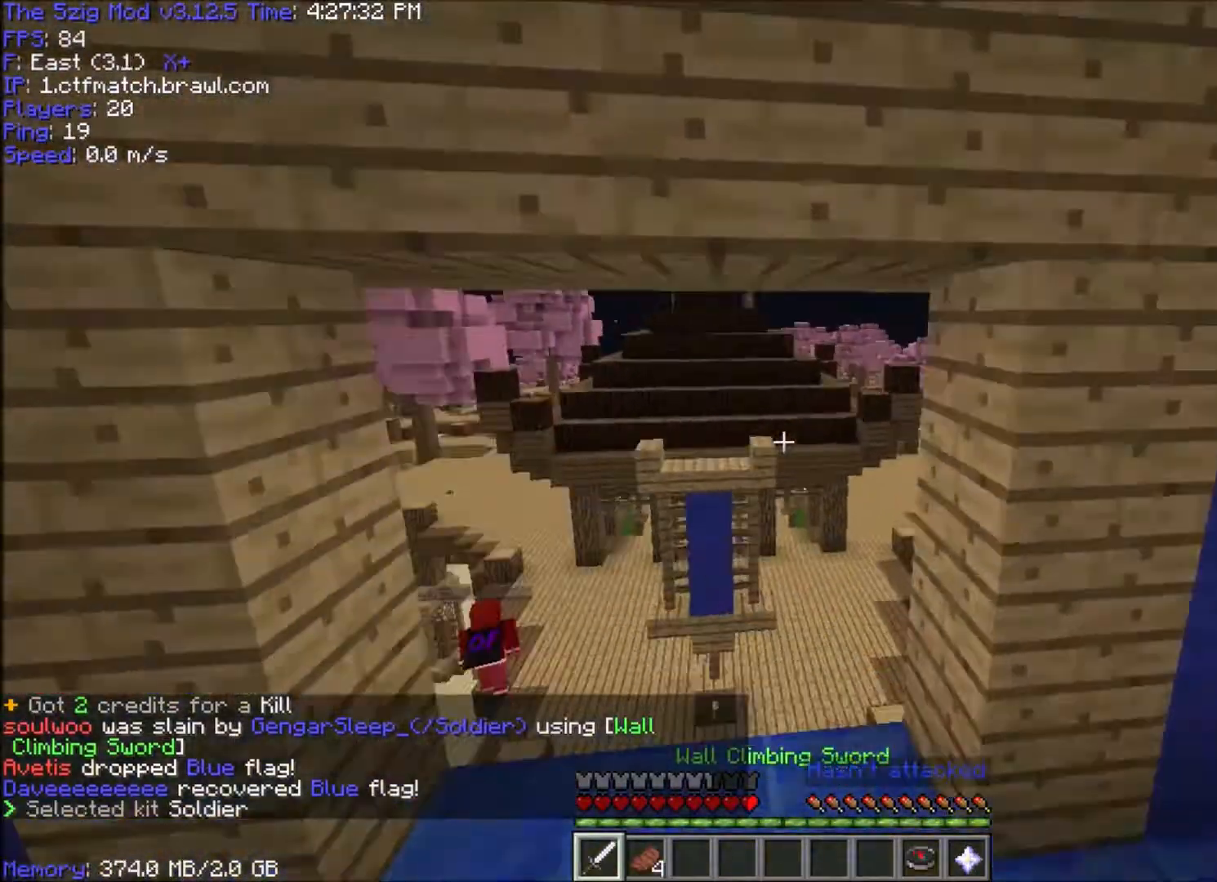
{"keys": ["a", "space", "w"], "mouse": [], "events": [[234, "a", "up"], [500, "a", "down"]]}
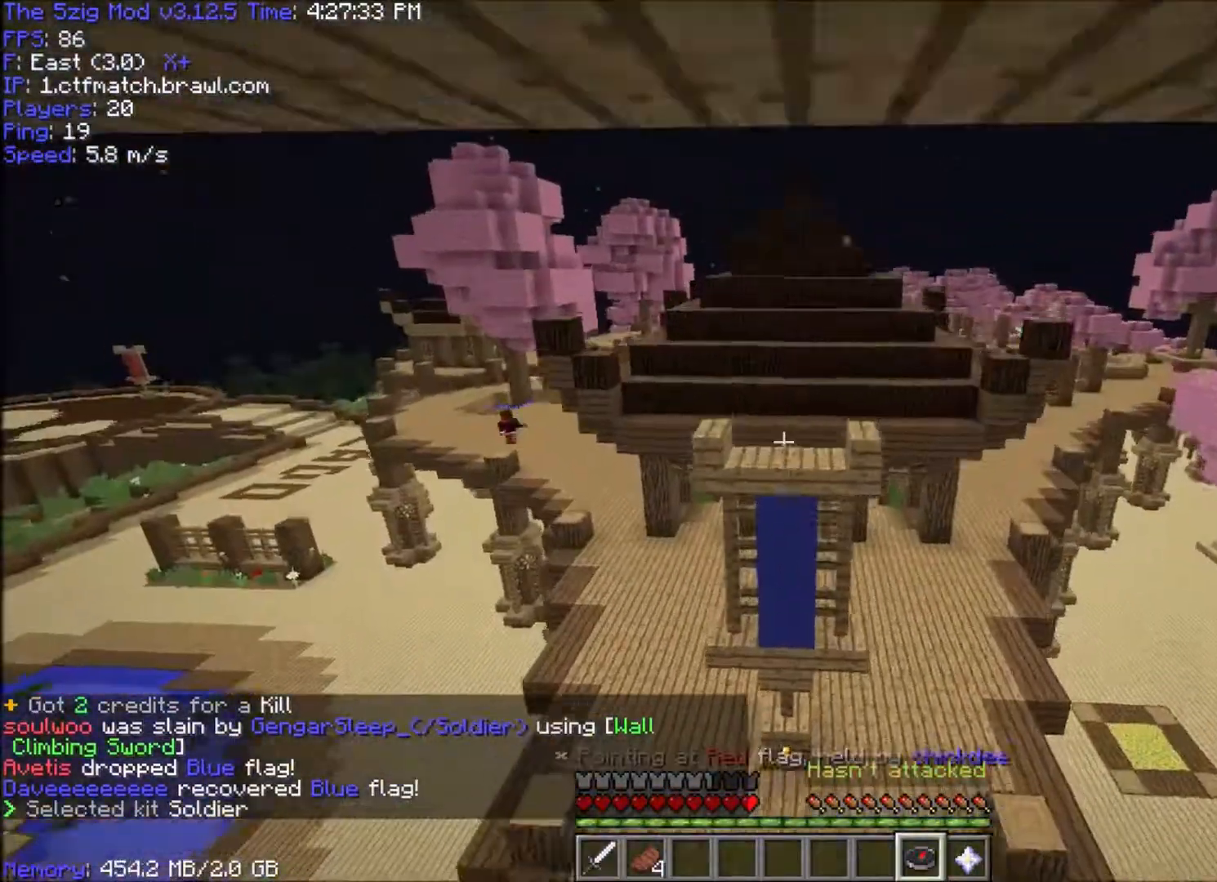
{"keys": ["a", "space", "w"], "mouse": [], "events": []}
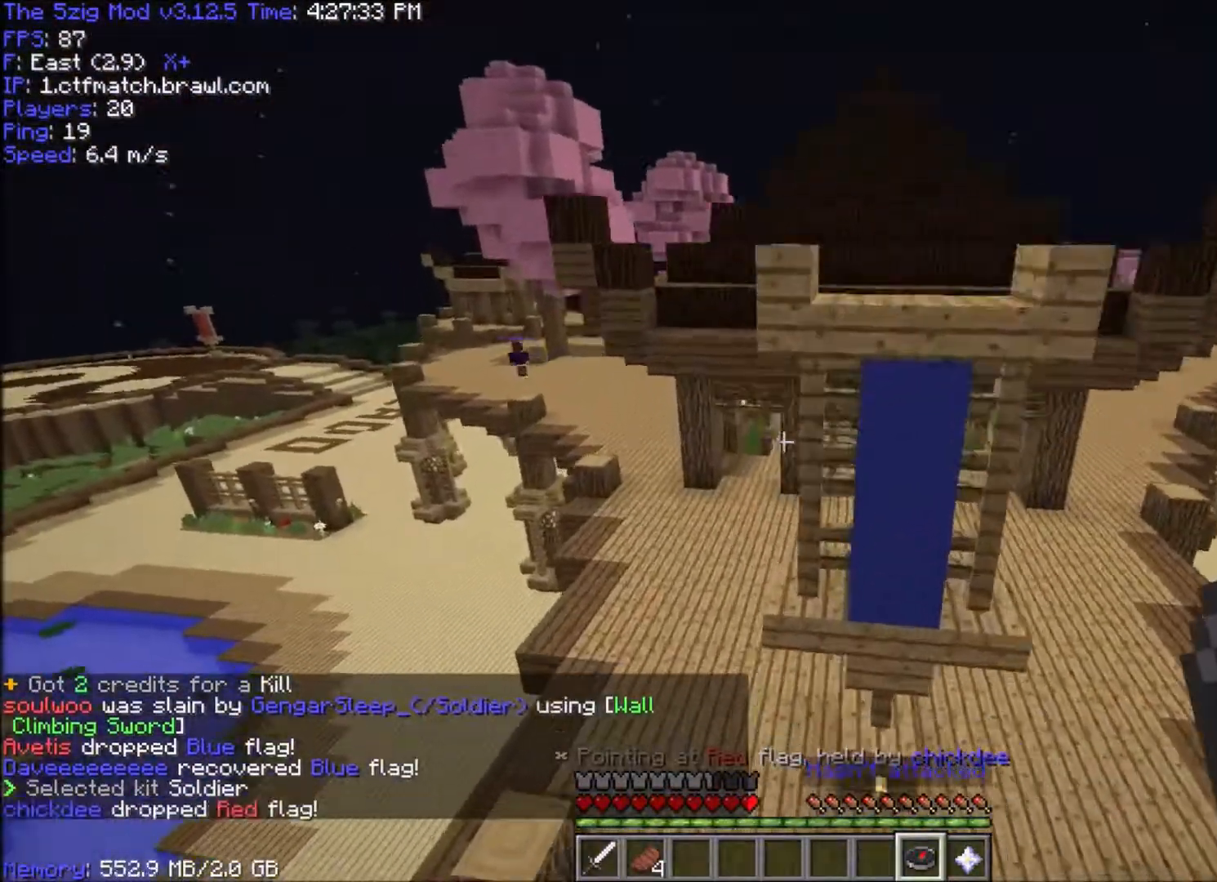
{"keys": ["a", "space", "w"], "mouse": [], "events": [[267, "a", "up"], [500, "a", "down"]]}
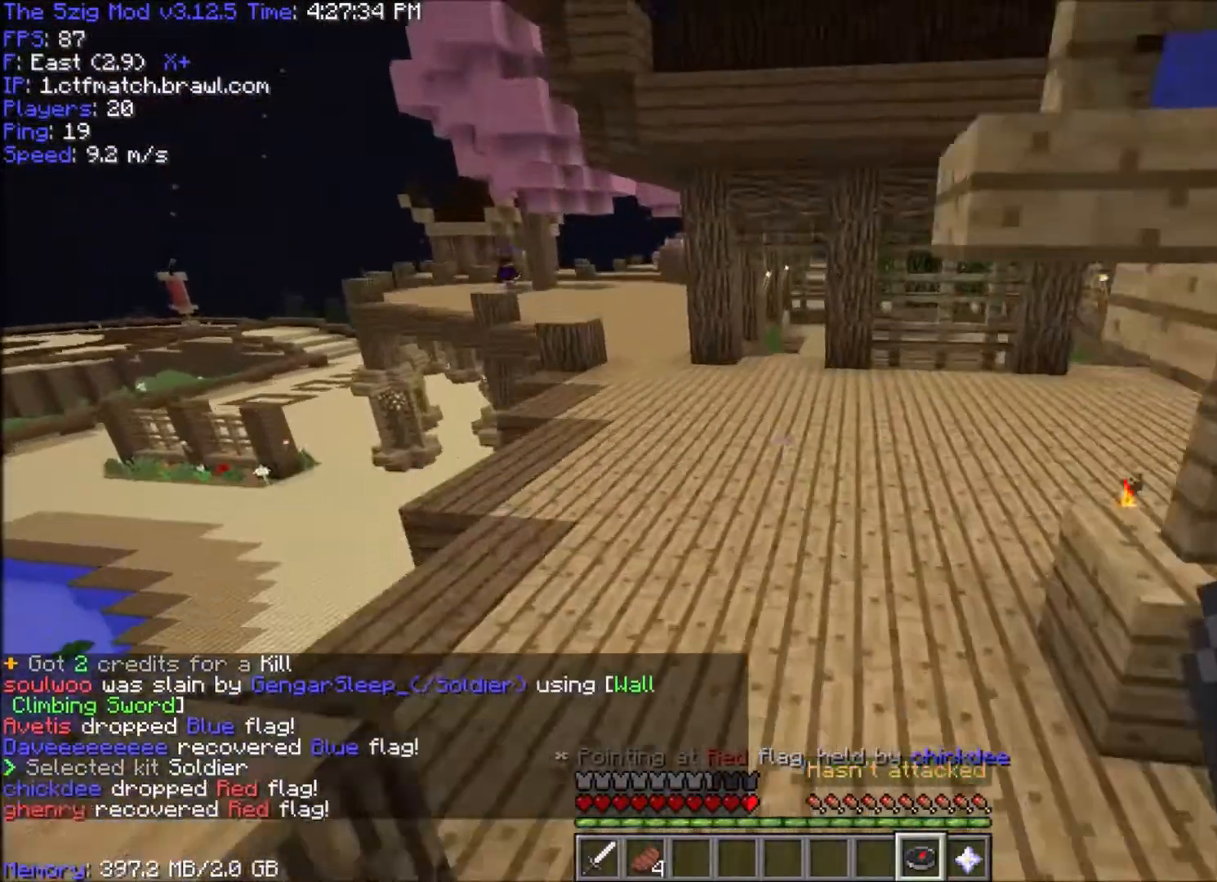
{"keys": ["a", "space", "w"], "mouse": [], "events": [[234, "a", "up"], [301, "a", "down"]]}
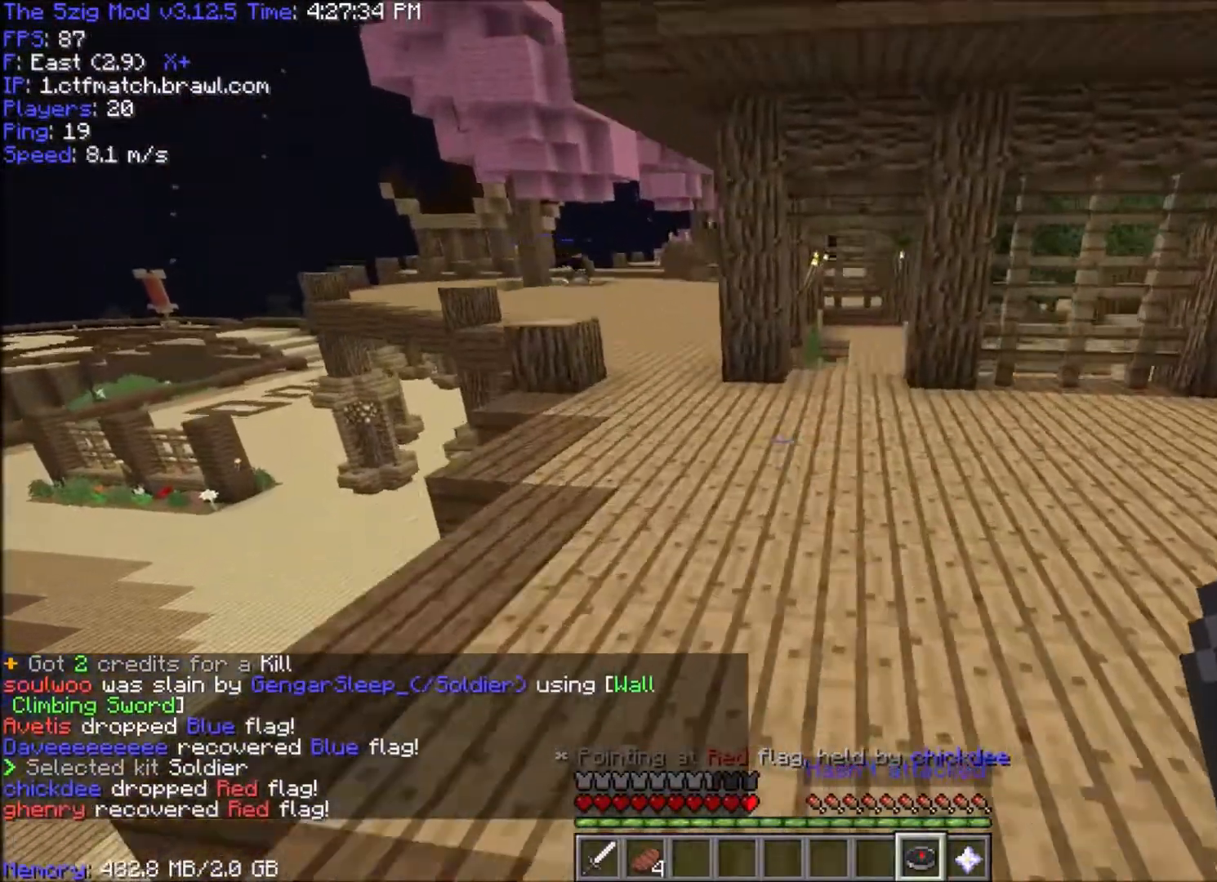
{"keys": ["a", "space", "w"], "mouse": [], "events": []}
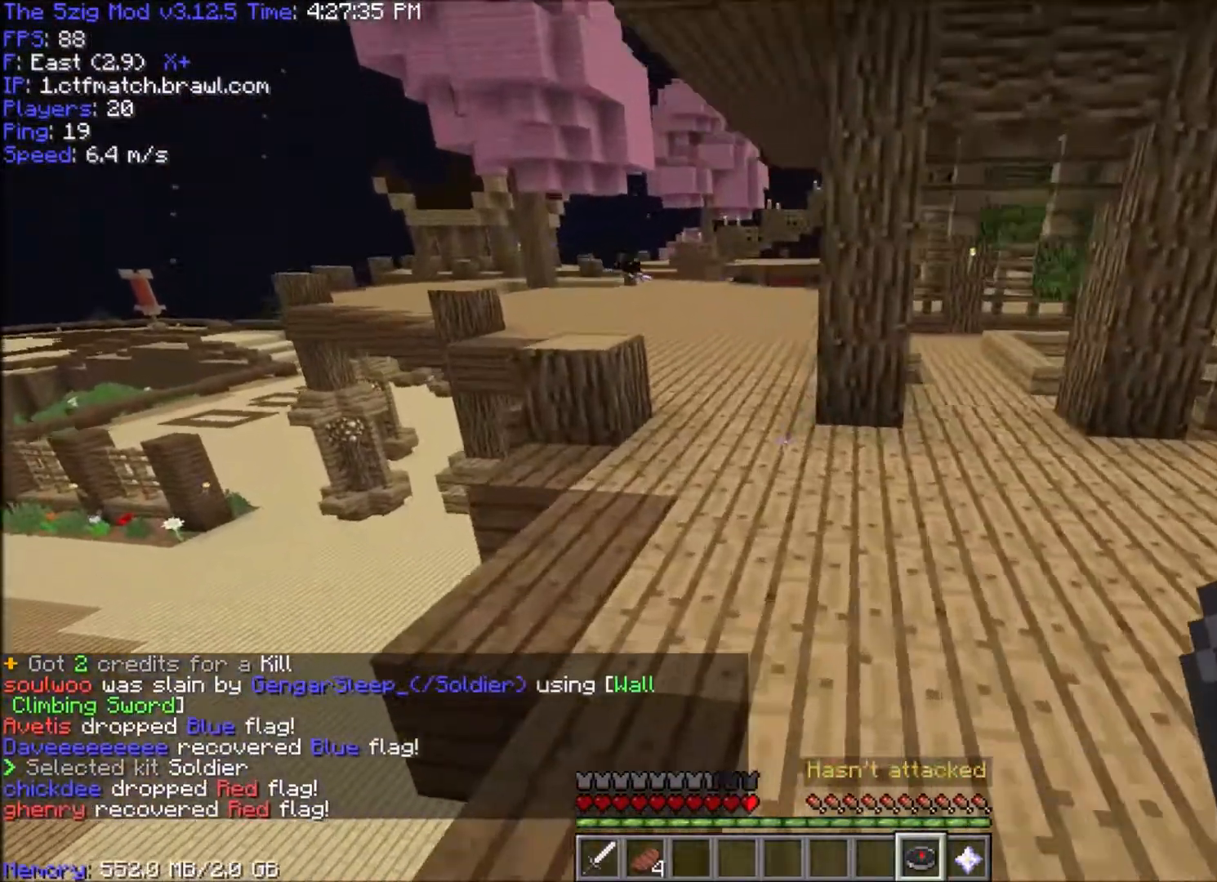
{"keys": ["a", "space", "w"], "mouse": [], "events": []}
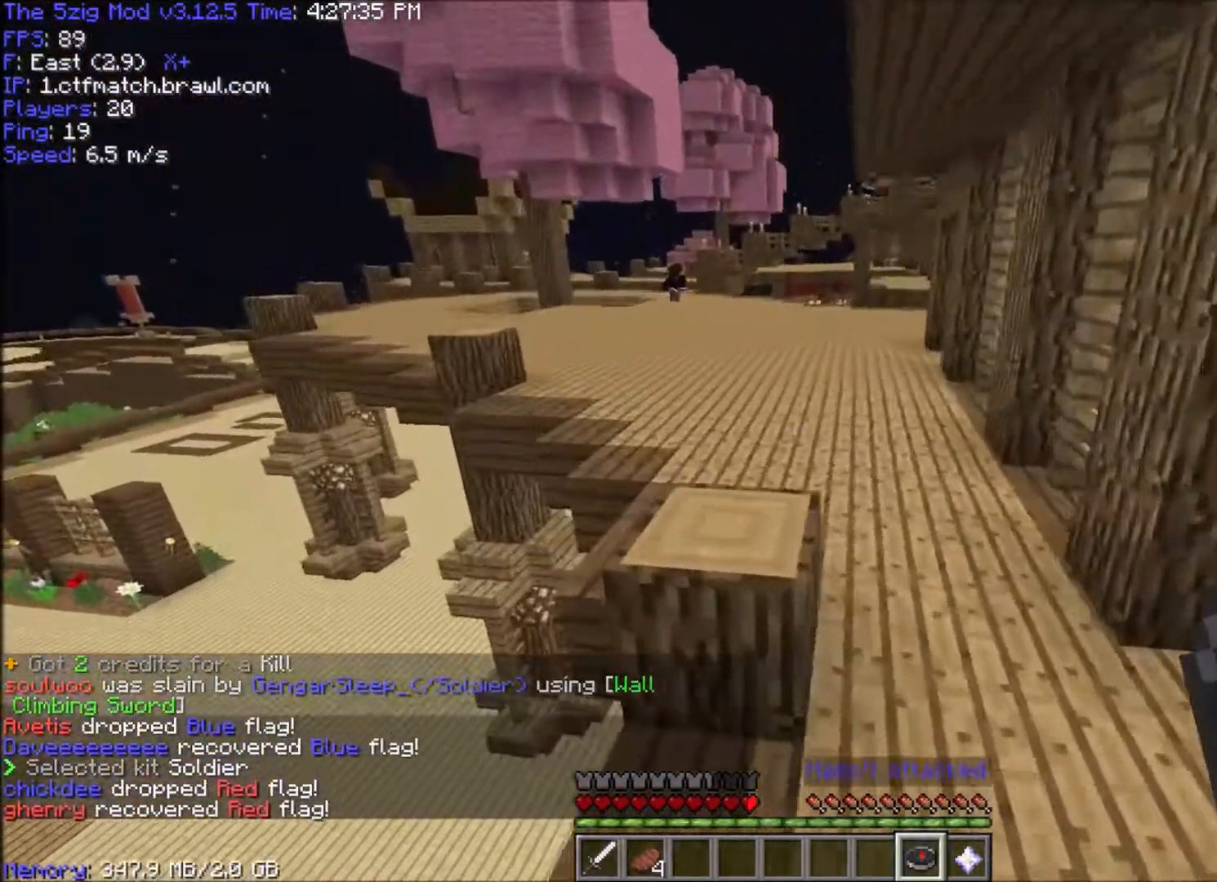
{"keys": ["d", "space", "w"], "mouse": [], "events": [[133, "a", "up"], [200, "d", "down"]]}
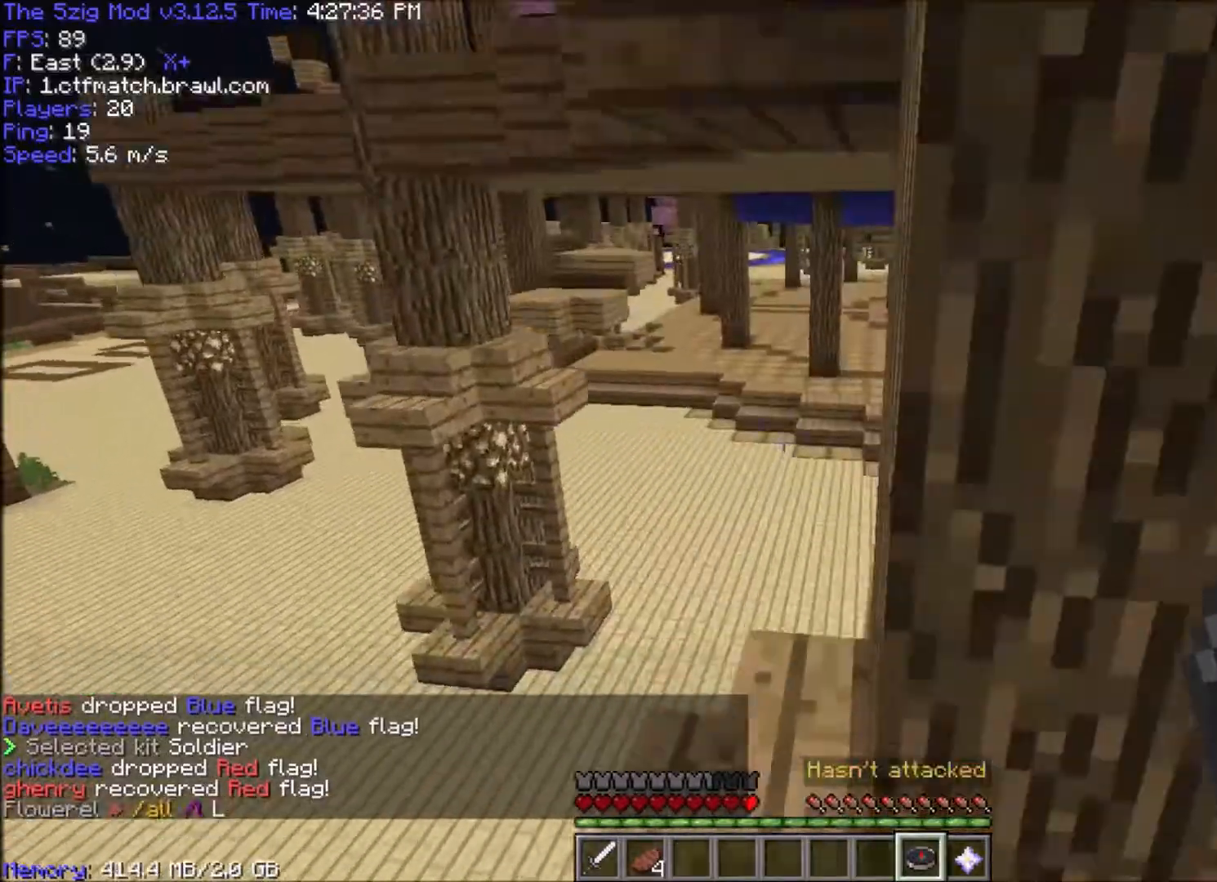
{"keys": ["a", "w"], "mouse": [], "events": [[67, "d", "up"], [267, "space", "up"], [301, "a", "down"]]}
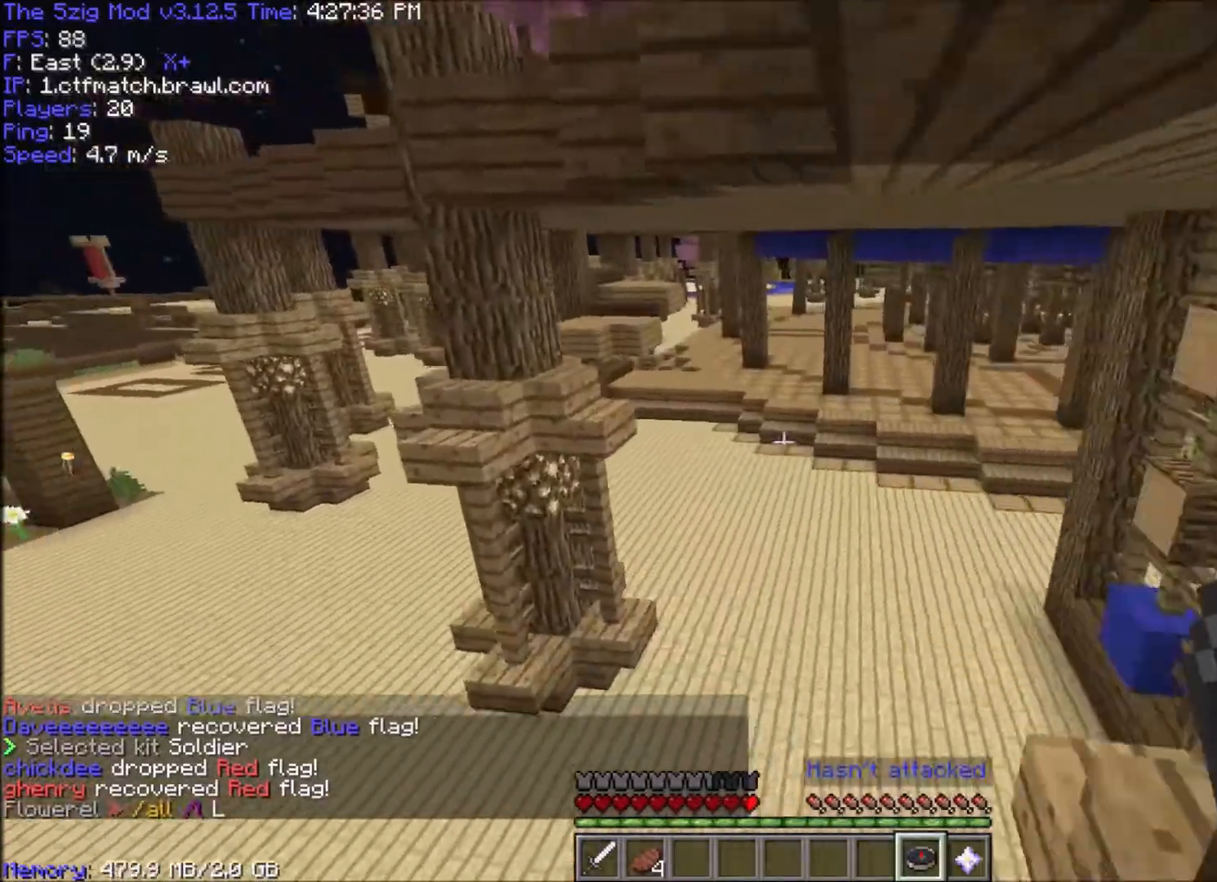
{"keys": ["space", "w"], "mouse": [], "events": [[100, "a", "up"], [267, "space", "down"]]}
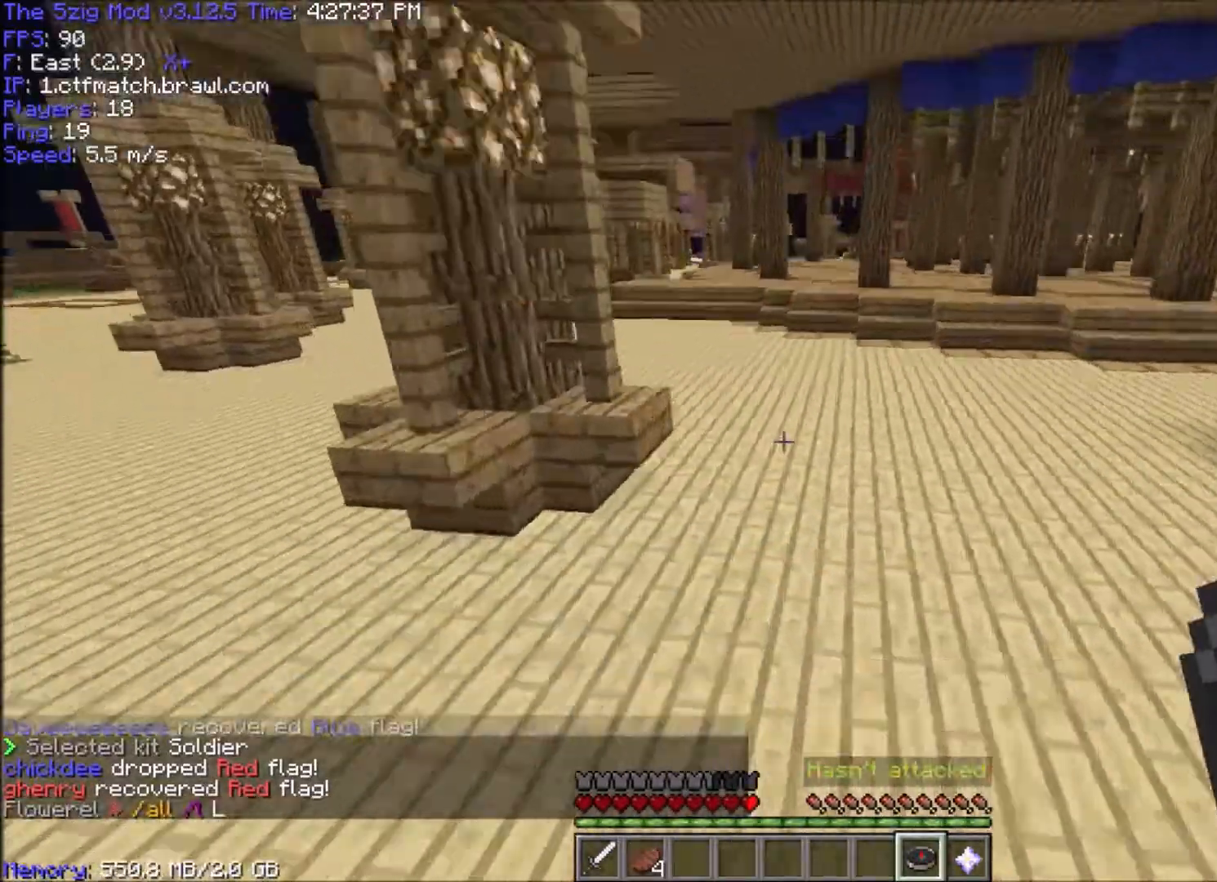
{"keys": ["space", "w"], "mouse": [], "events": []}
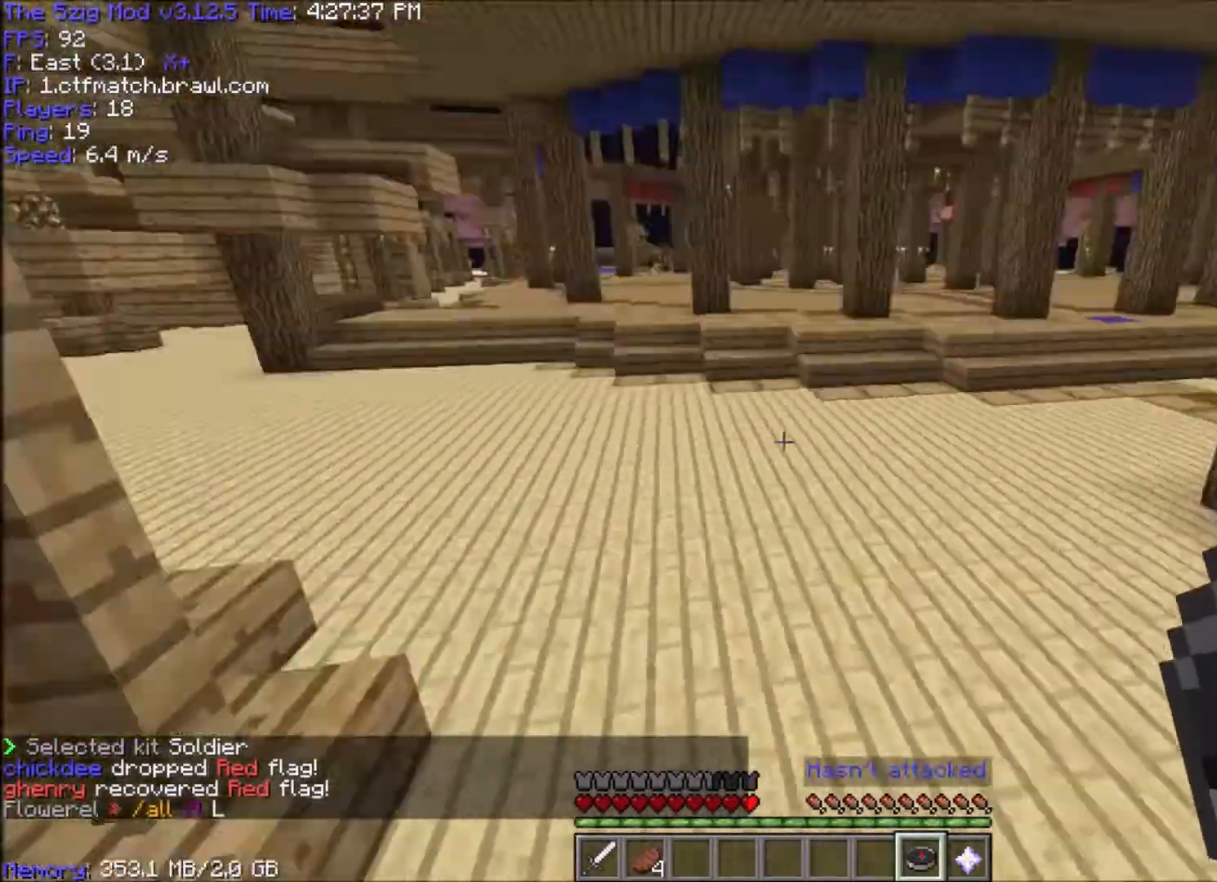
{"keys": ["space", "w"], "mouse": [], "events": [[100, "mouse_right", "down"], [234, "mouse_right", "up"]]}
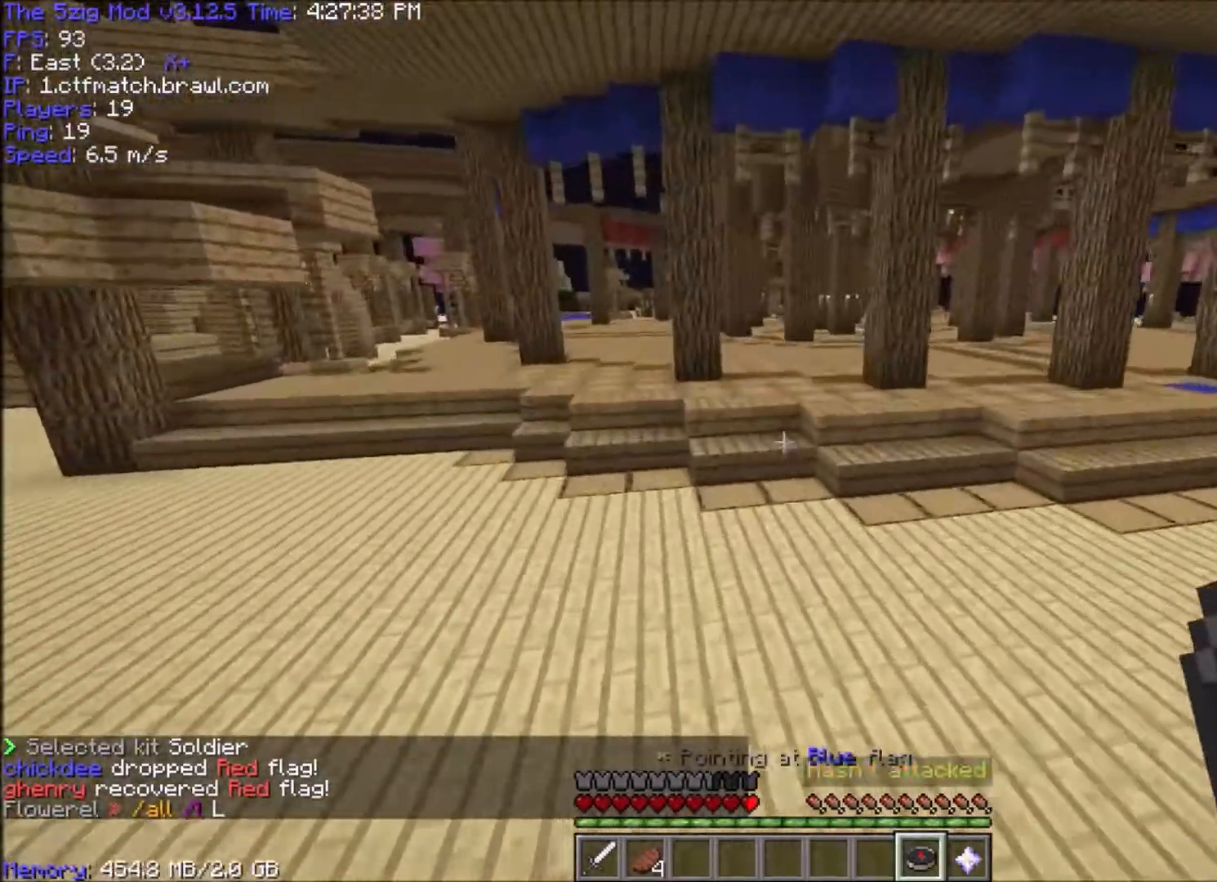
{"keys": ["space", "w"], "mouse": [], "events": []}
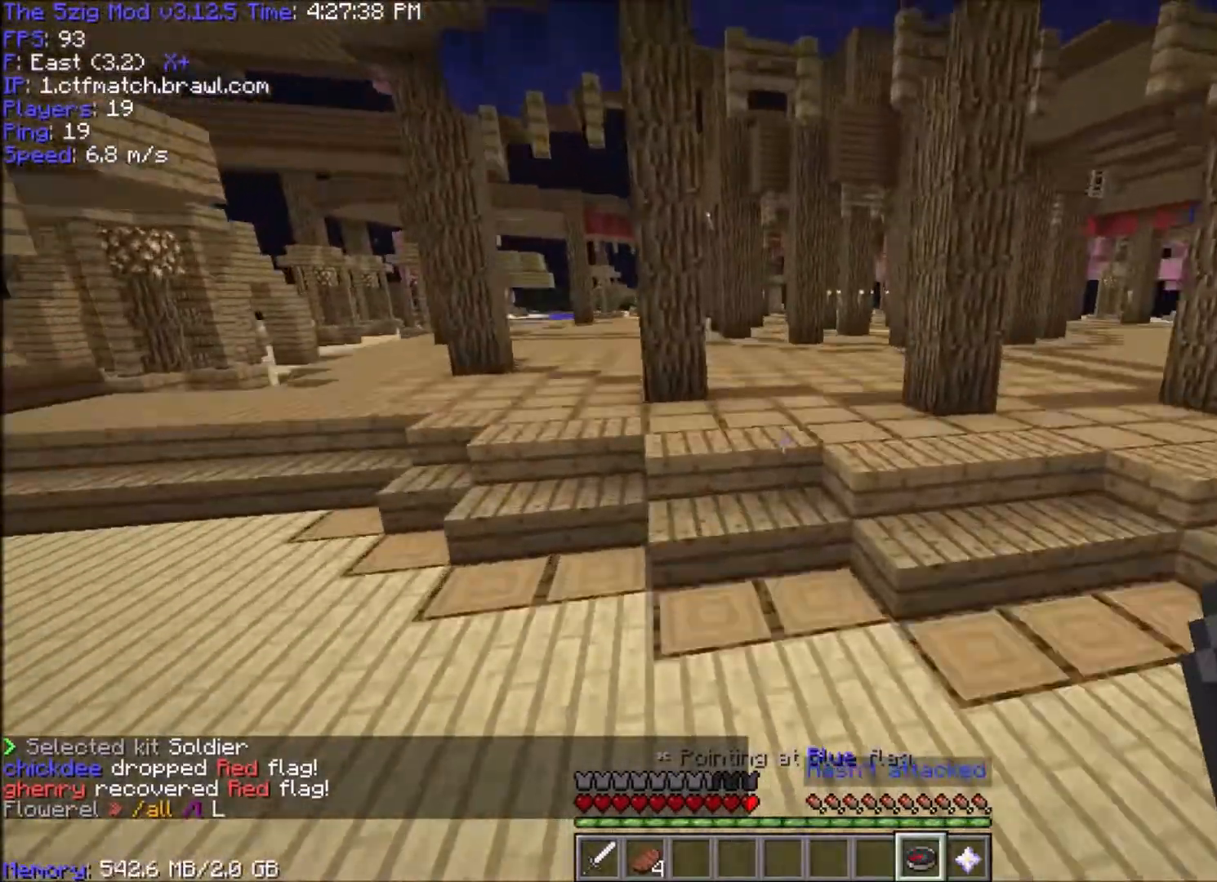
{"keys": ["space", "w"], "mouse": [], "events": []}
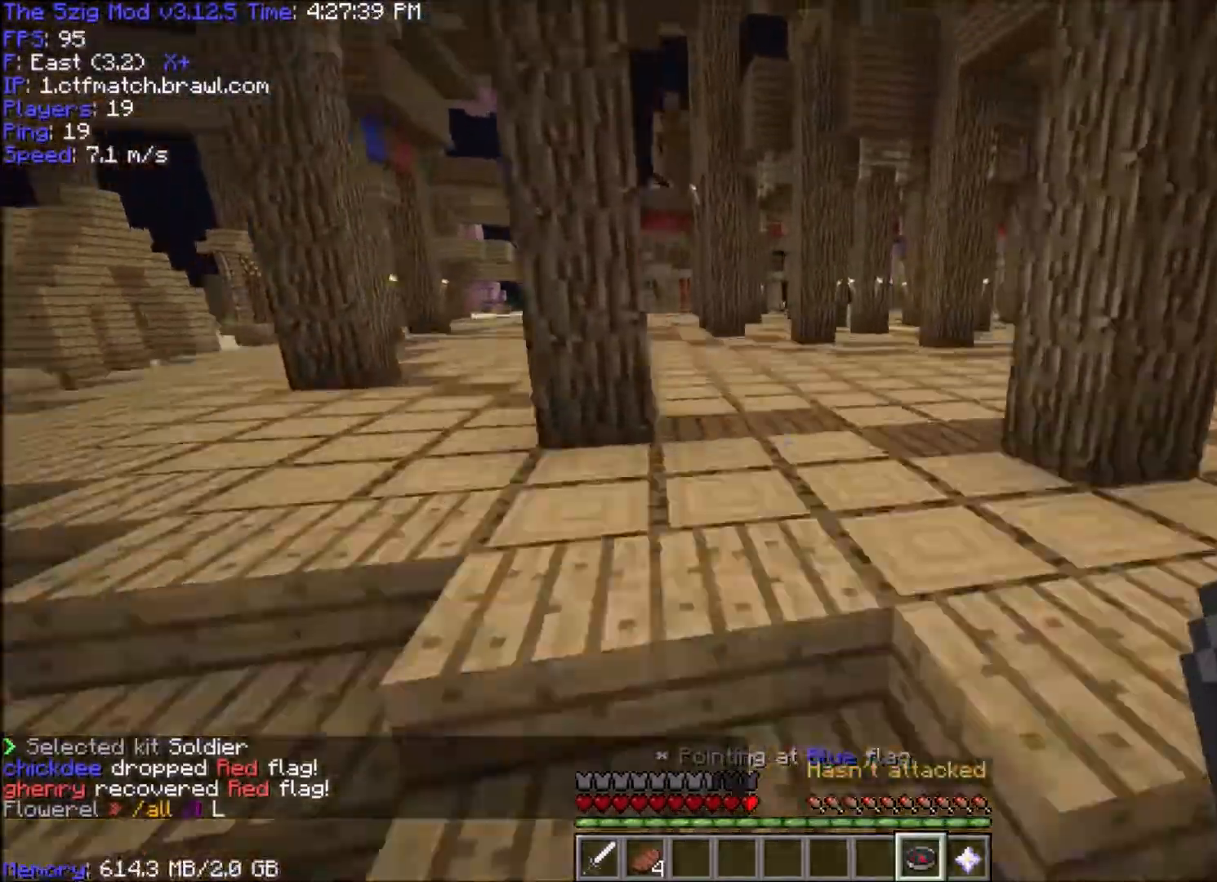
{"keys": ["d", "space", "w"], "mouse": [], "events": [[434, "d", "down"]]}
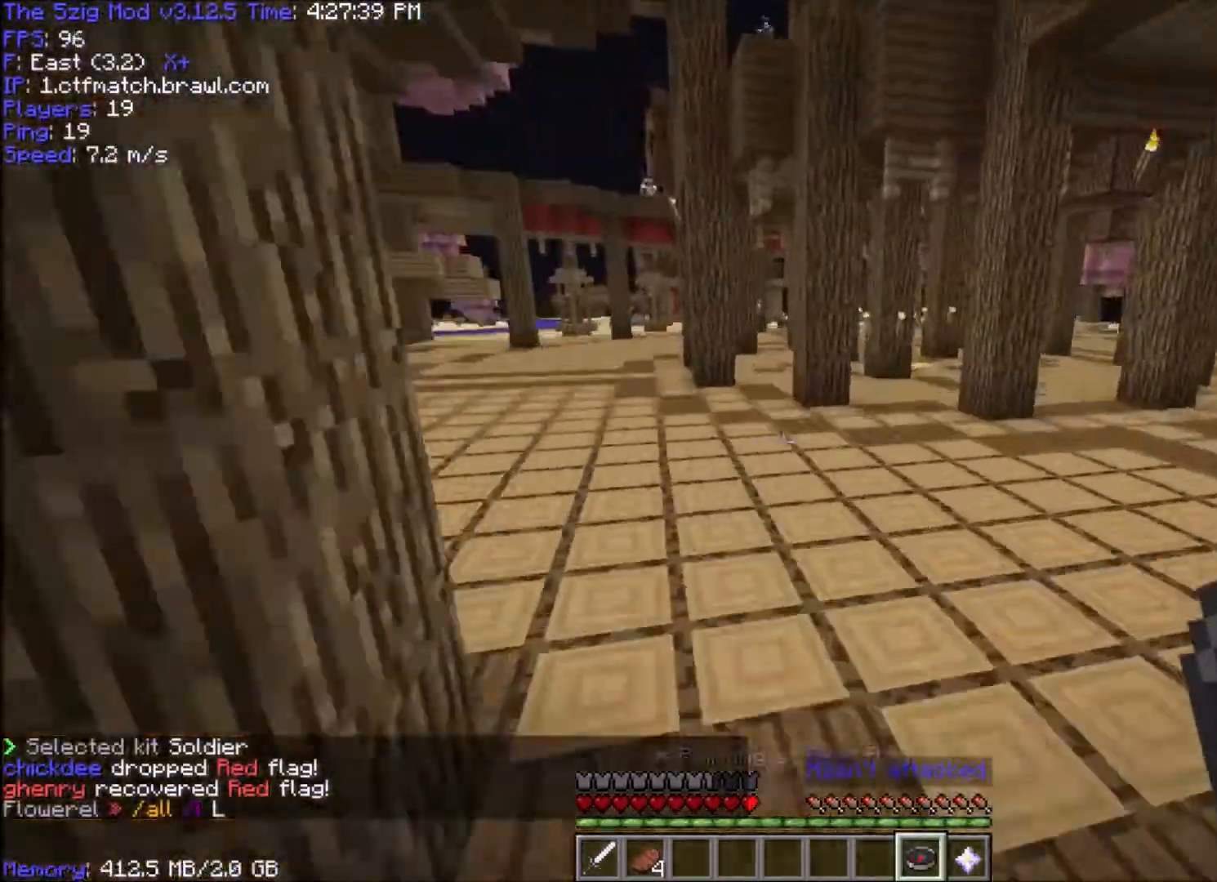
{"keys": ["space", "w"], "mouse": [], "events": [[434, "d", "up"]]}
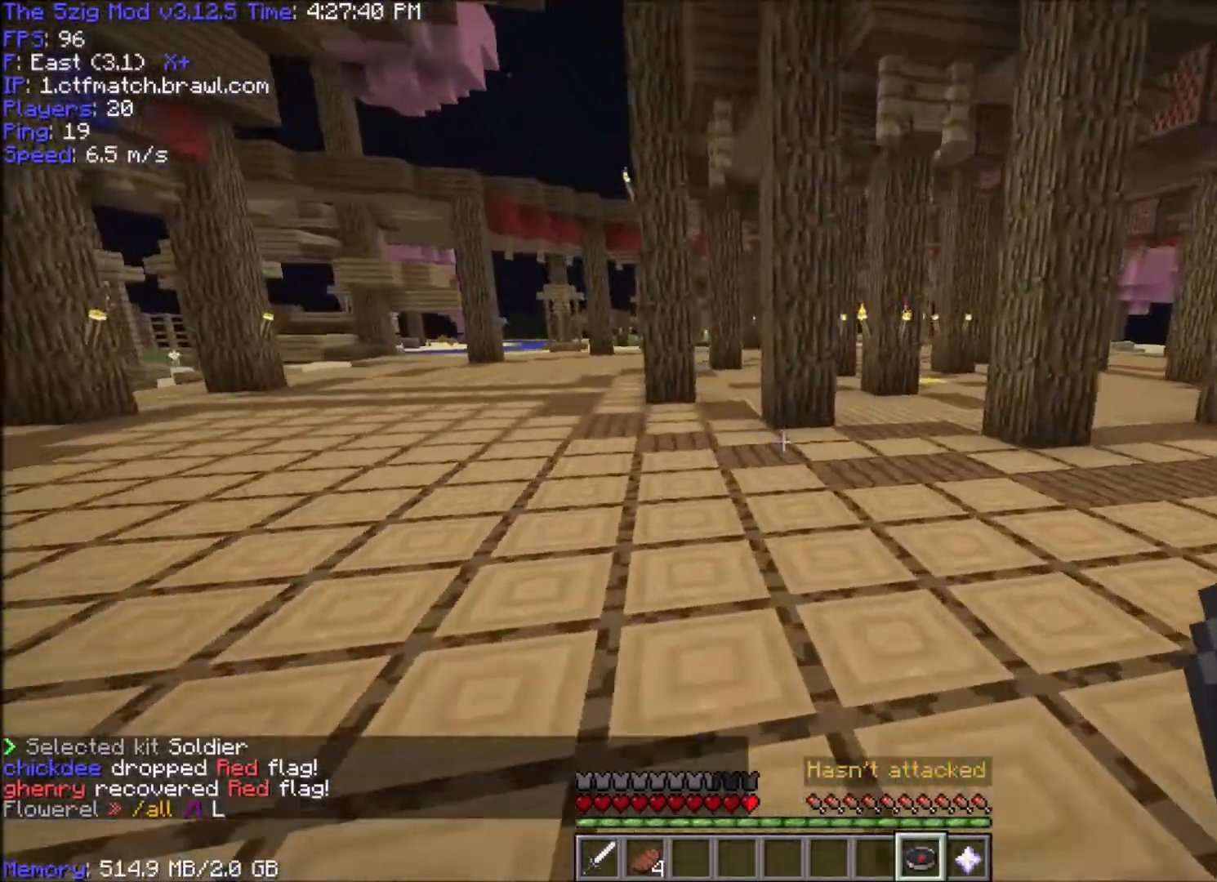
{"keys": ["space", "w"], "mouse": [], "events": []}
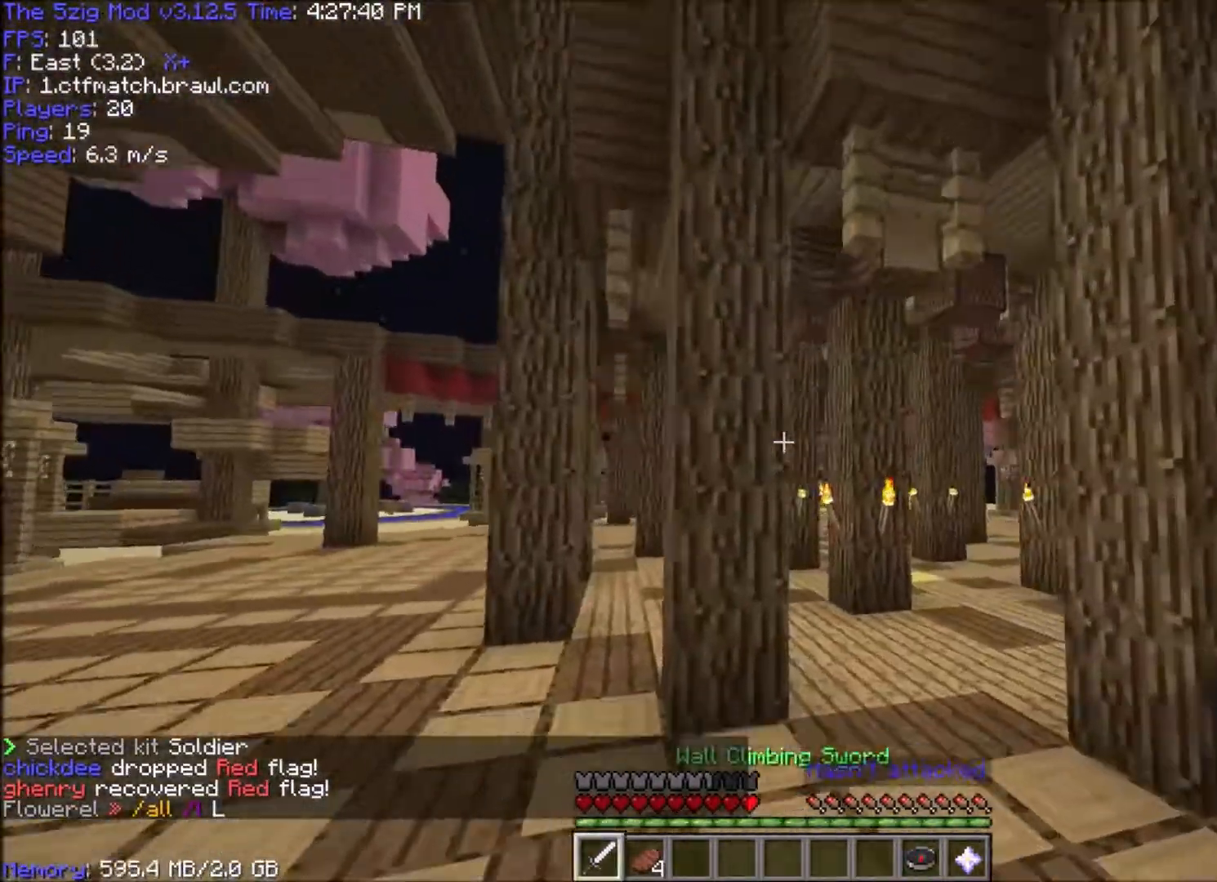
{"keys": ["space", "w"], "mouse": [], "events": [[200, "d", "down"], [434, "d", "up"]]}
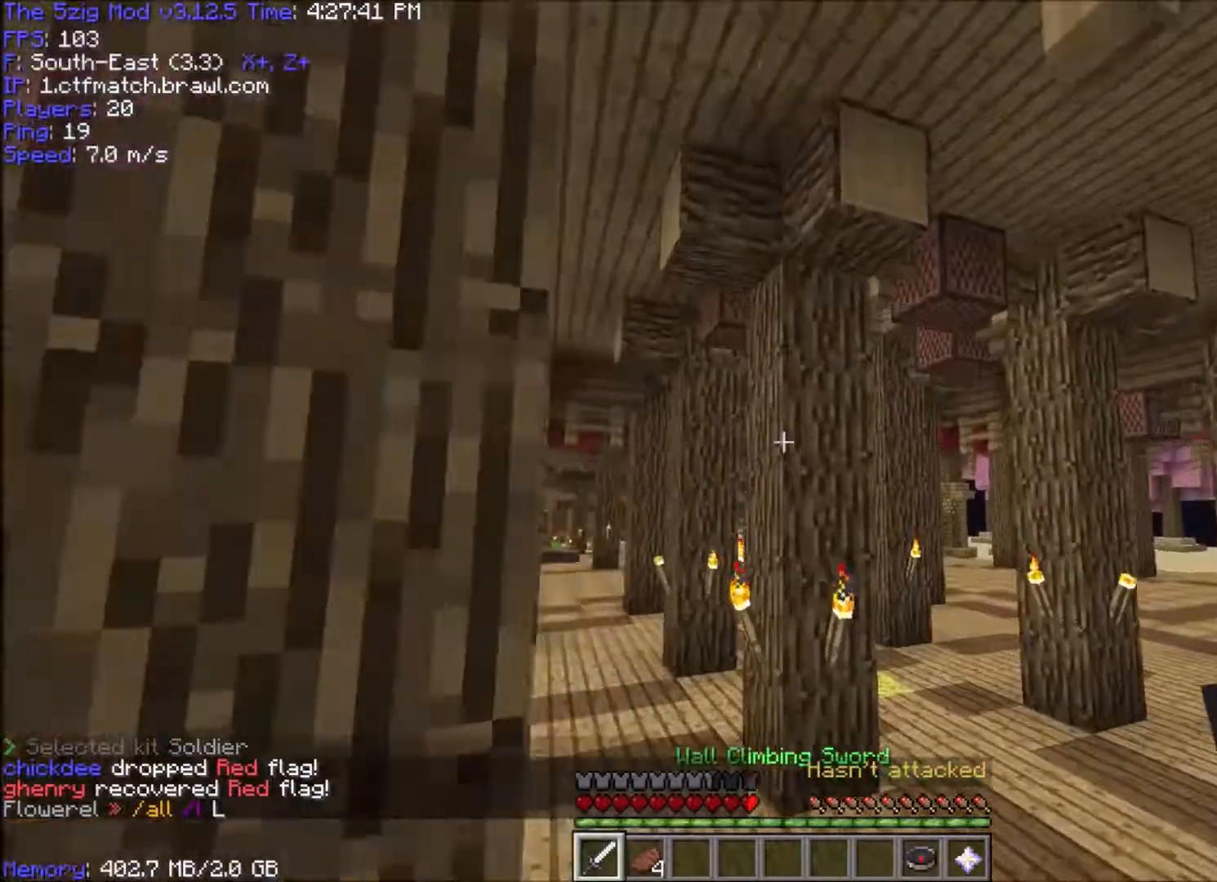
{"keys": ["d", "space", "w"], "mouse": [], "events": [[234, "d", "down"]]}
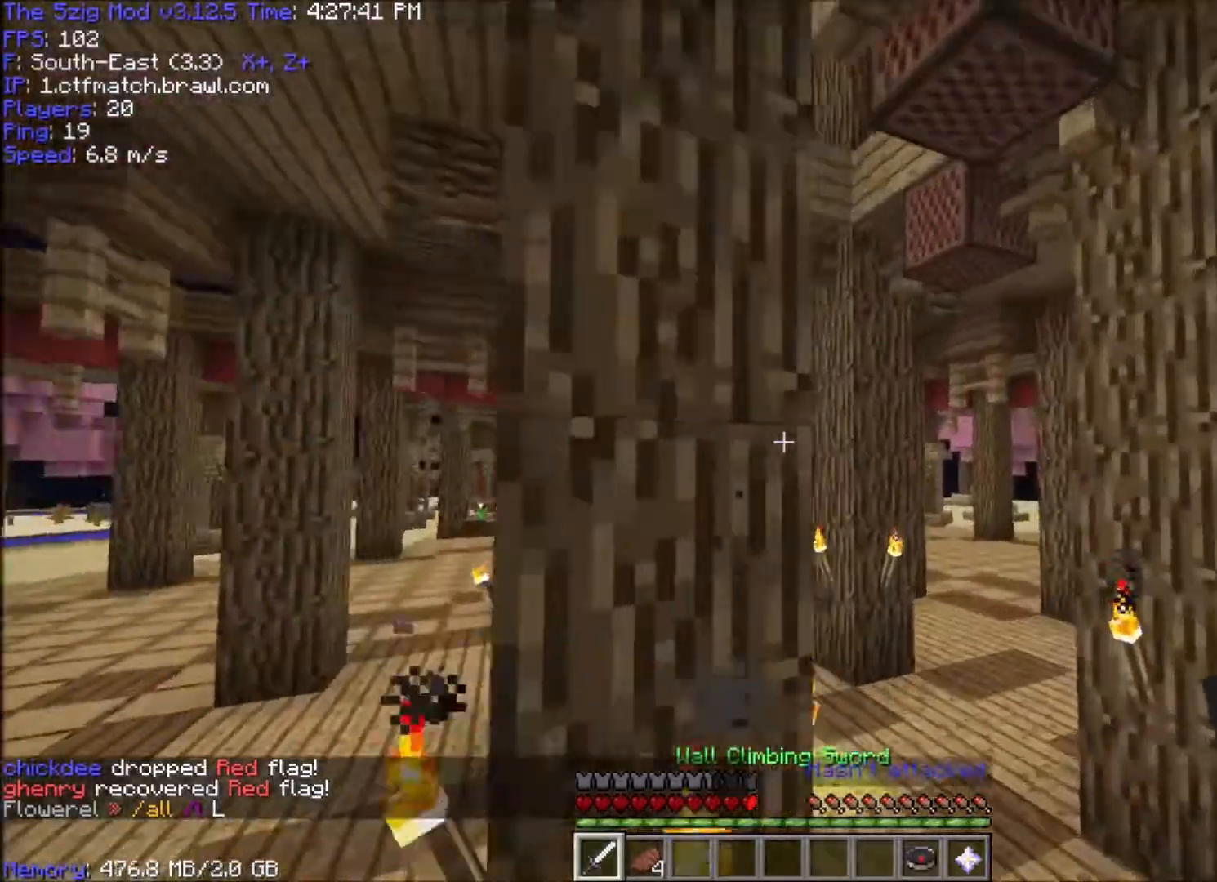
{"keys": ["w"], "mouse": [], "events": [[67, "space", "up"], [234, "d", "up"]]}
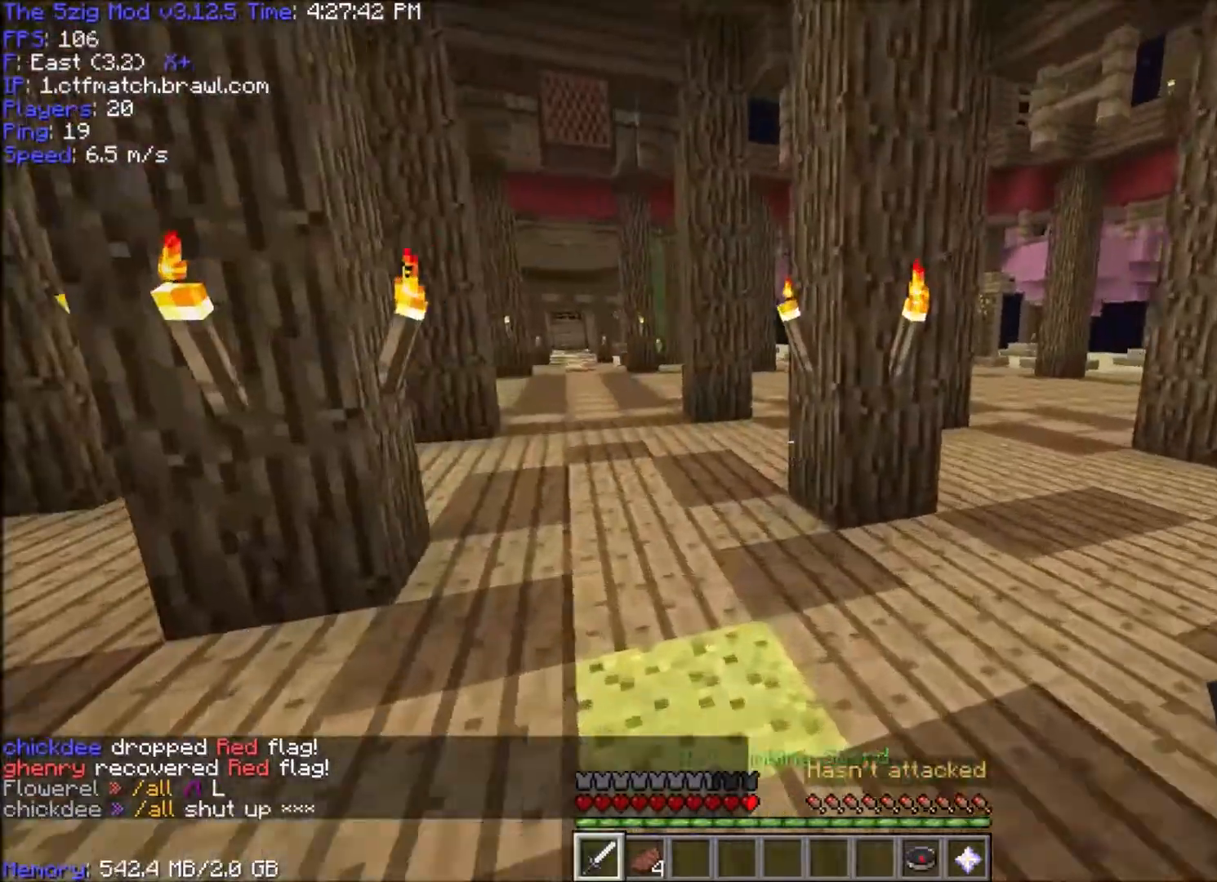
{"keys": ["d"], "mouse": [], "events": [[334, "w", "up"], [434, "d", "down"]]}
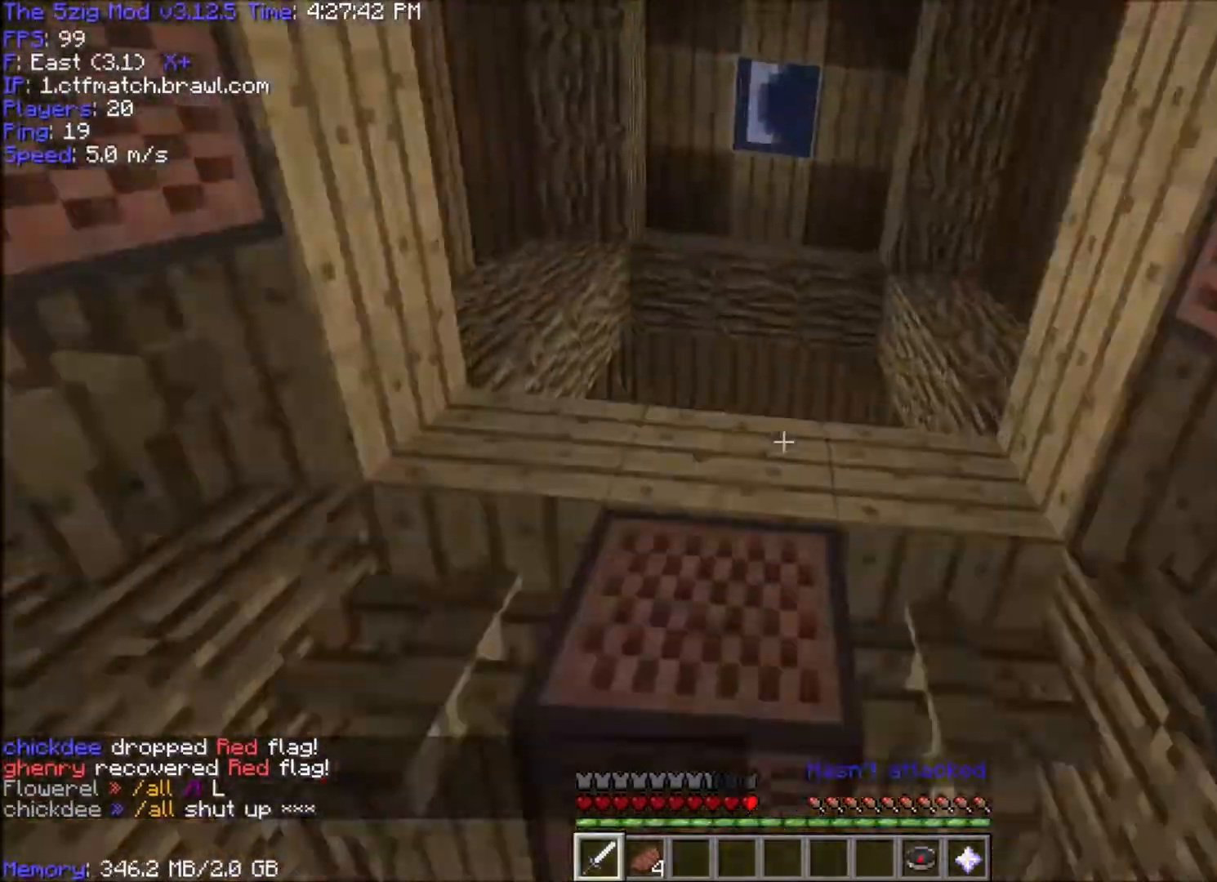
{"keys": [], "mouse": [], "events": [[67, "d", "up"]]}
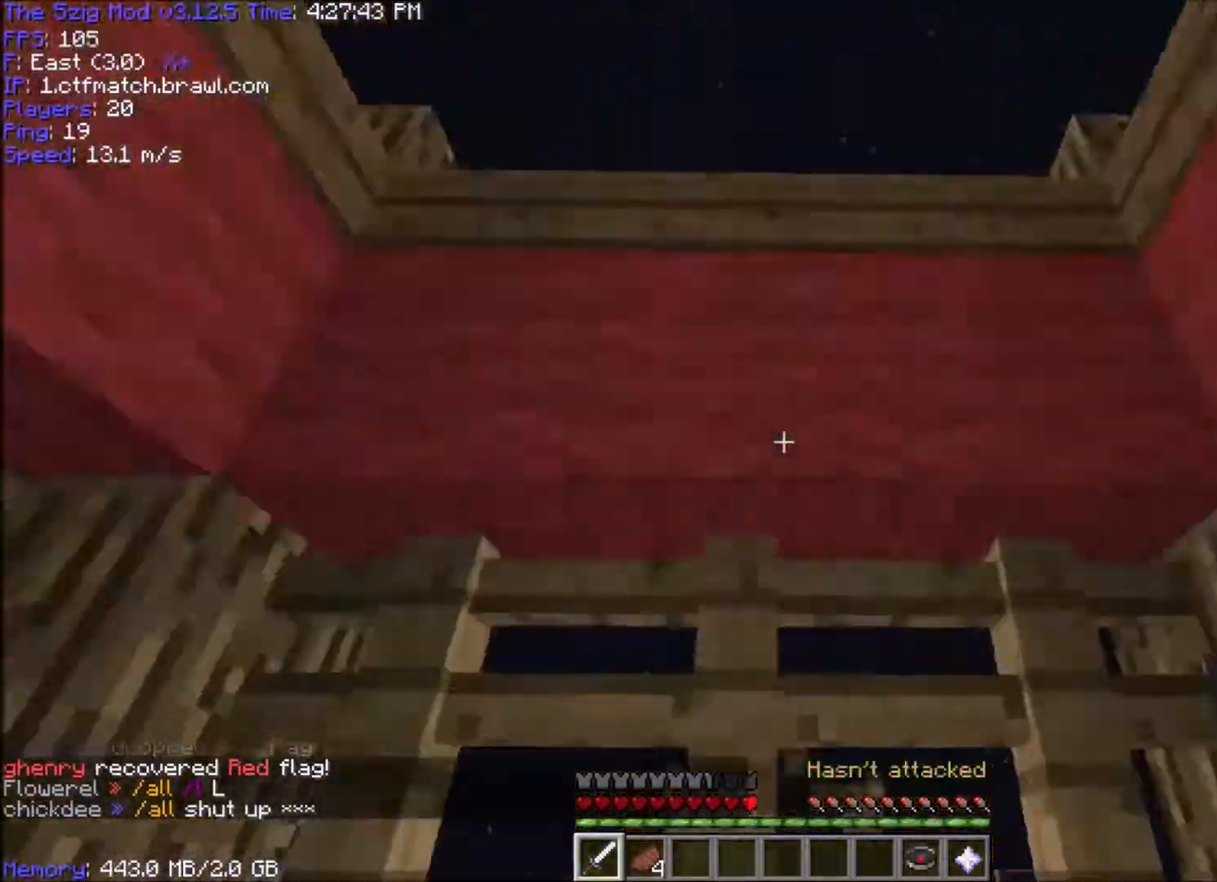
{"keys": ["w"], "mouse": [], "events": [[67, "a", "down"], [67, "w", "down"], [334, "a", "up"]]}
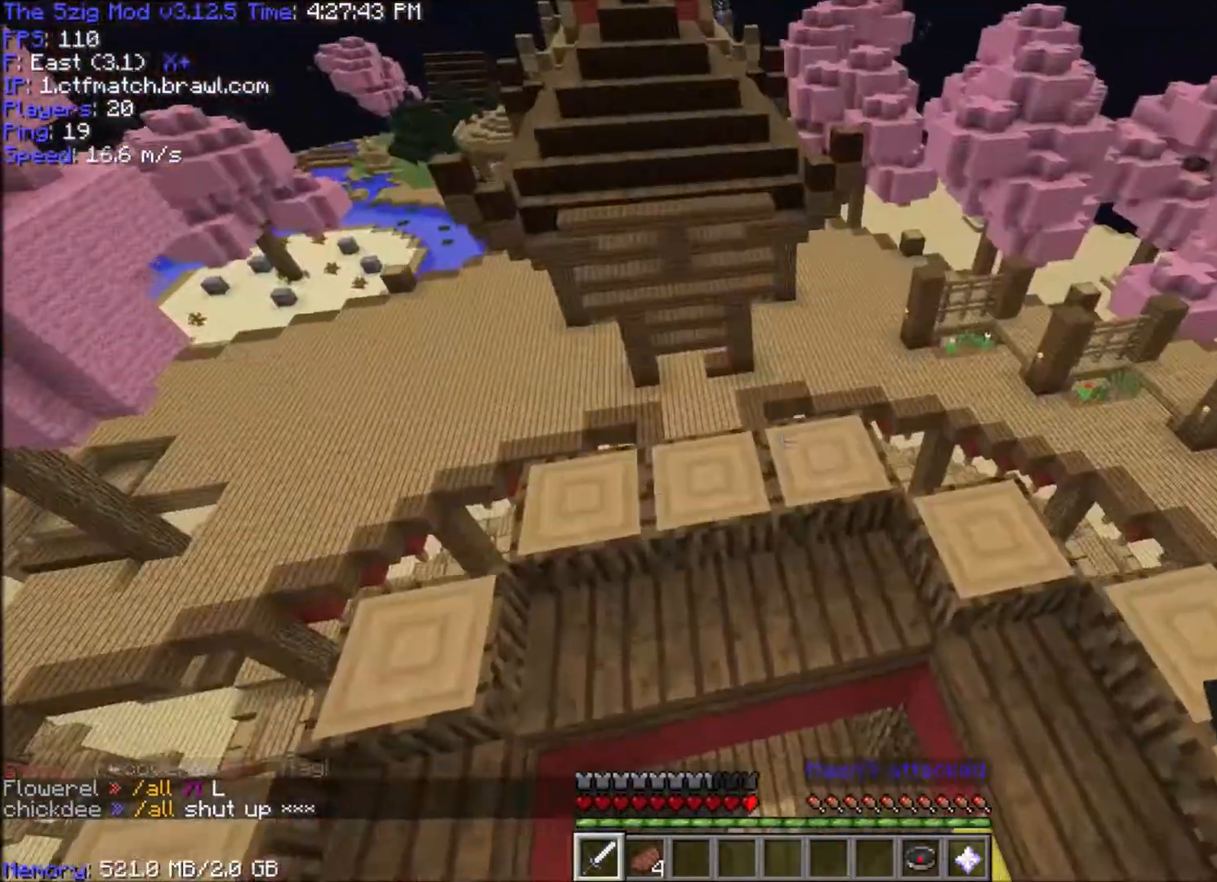
{"keys": ["w"], "mouse": [], "events": []}
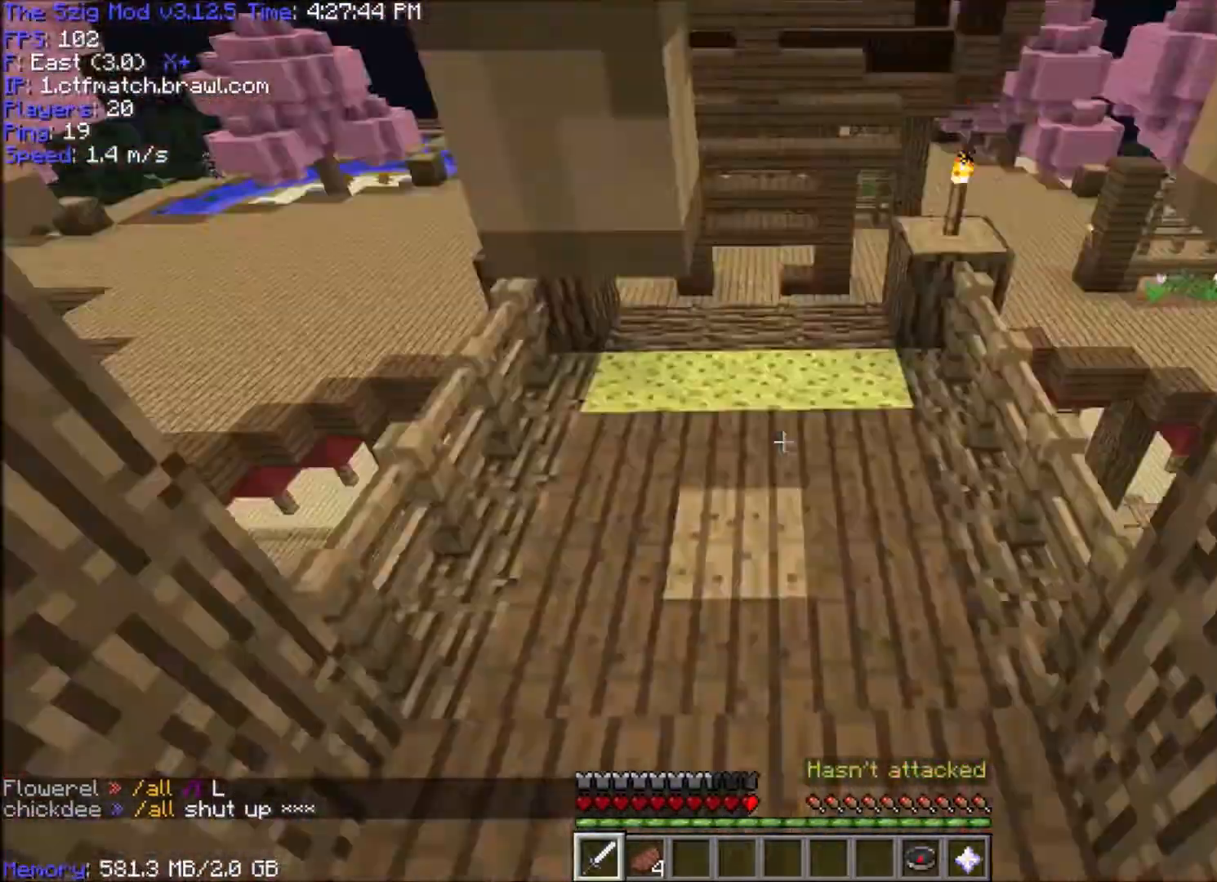
{"keys": ["w"], "mouse": [], "events": []}